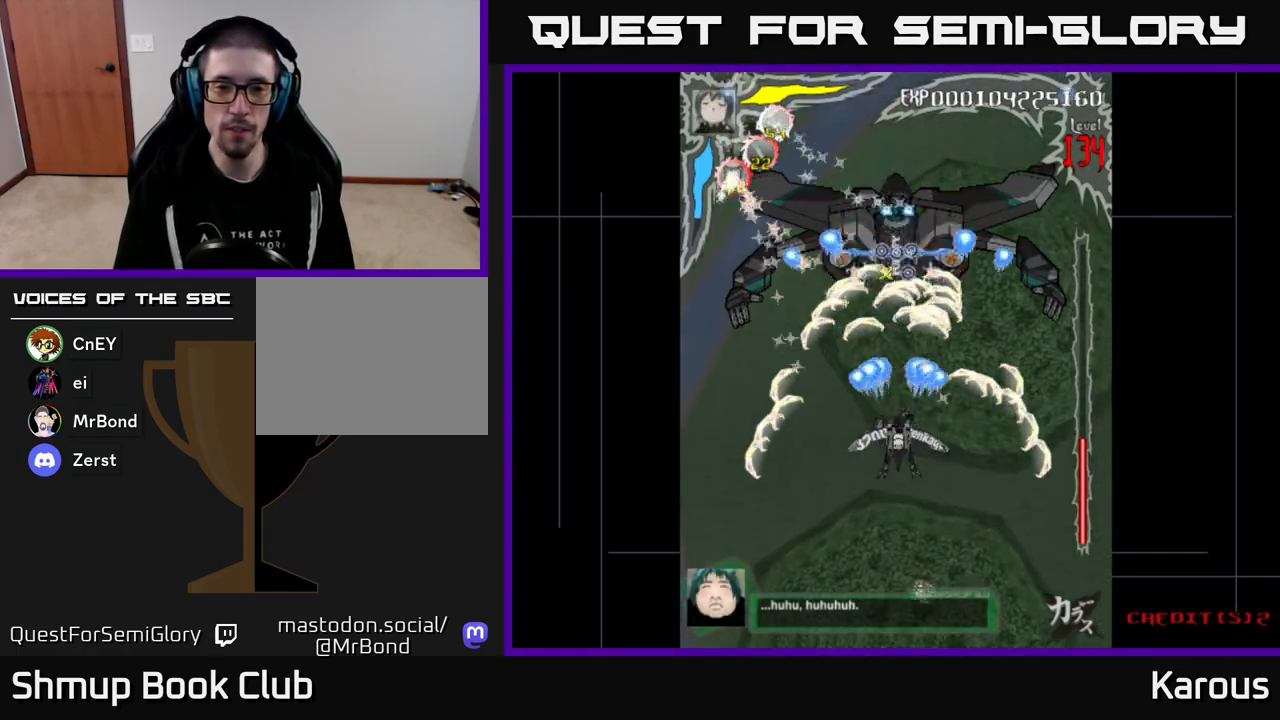
Gameplay with a controller (Xbox layout); each line is a JSON object with the inputs held at the frame after it. "events" lists button and stick changes between this image and that frame as [ms after this image, input, new state], when the widget could be followed in between. Not read: left_stick right_stick.
{"buttons": ["A"], "events": []}
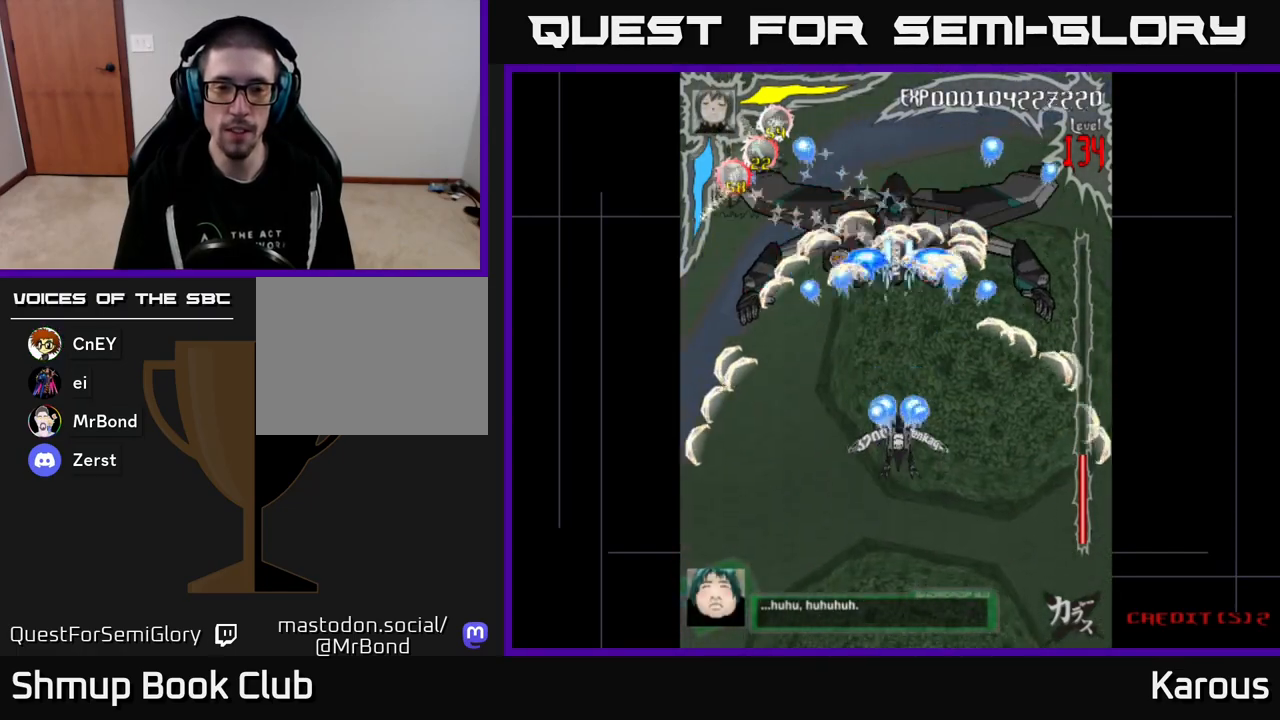
{"buttons": ["A"], "events": []}
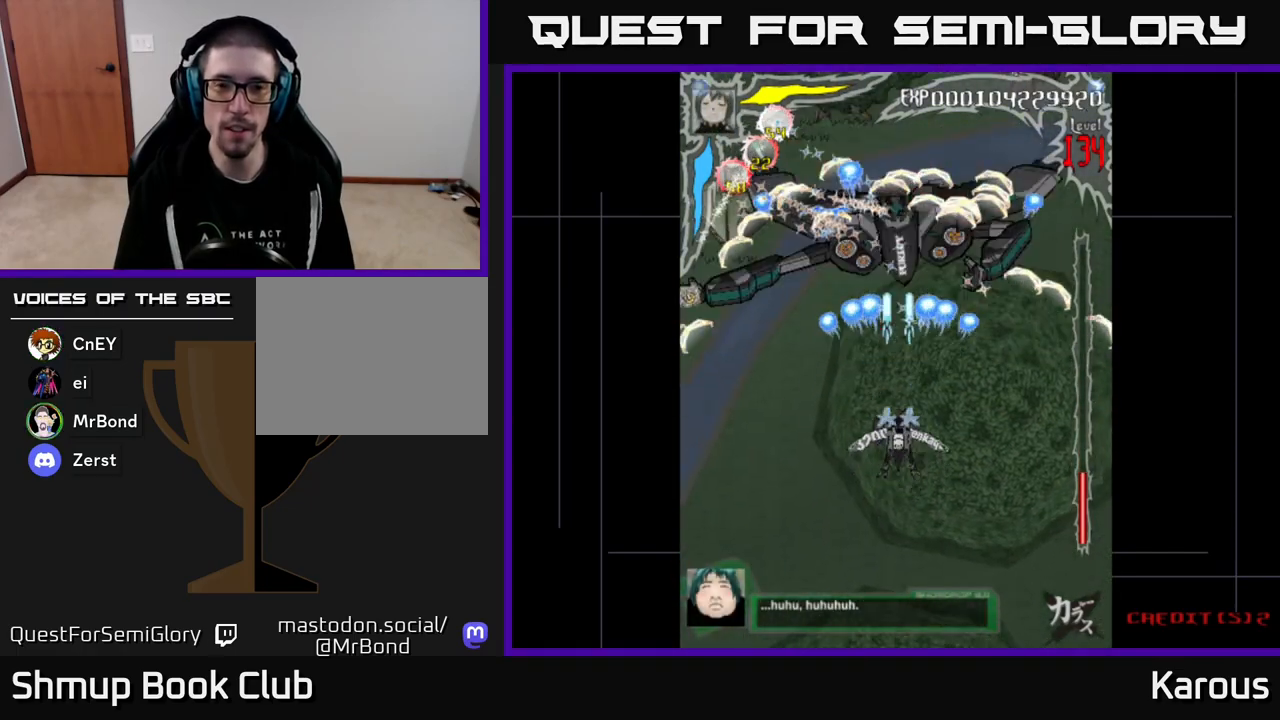
{"buttons": ["A", "DPAD_DOWN"], "events": [[117, "DPAD_DOWN", "down"], [233, "A", "up"], [333, "A", "down"]]}
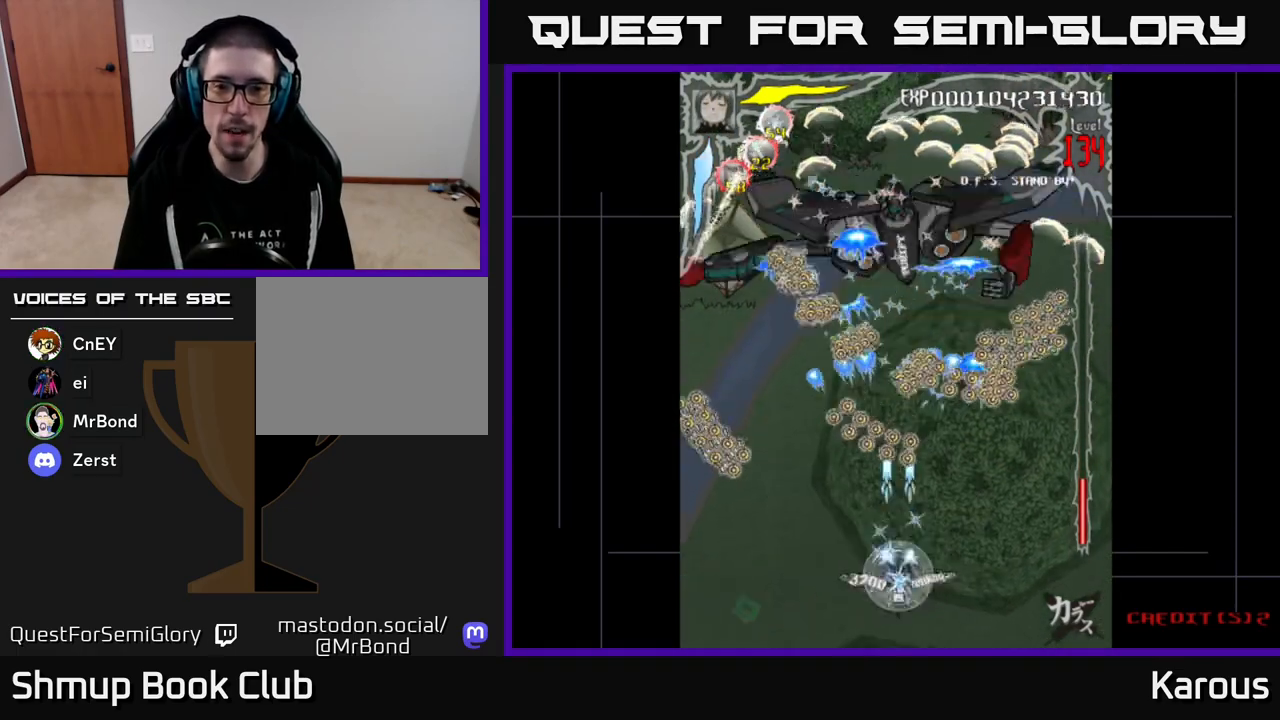
{"buttons": ["DPAD_UP"], "events": [[83, "DPAD_DOWN", "up"], [133, "A", "up"], [233, "X", "down"], [300, "X", "up"], [433, "DPAD_UP", "down"]]}
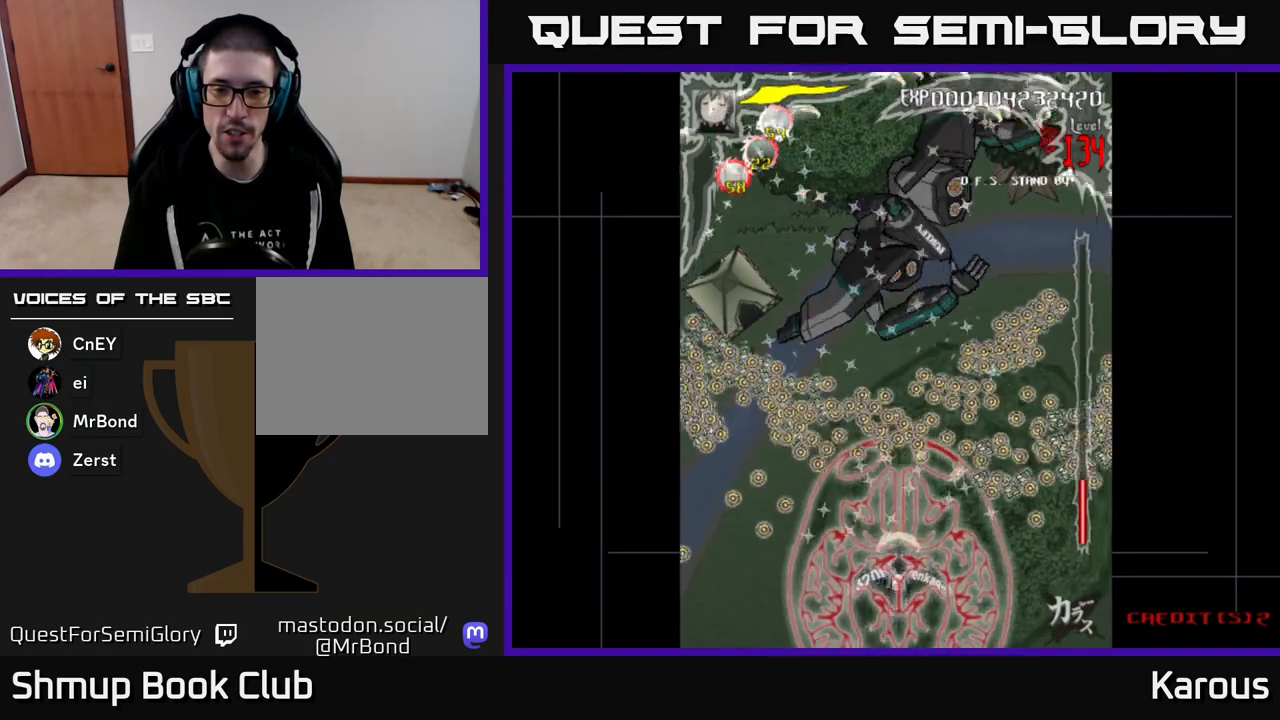
{"buttons": ["B", "DPAD_UP"], "events": [[50, "B", "down"]]}
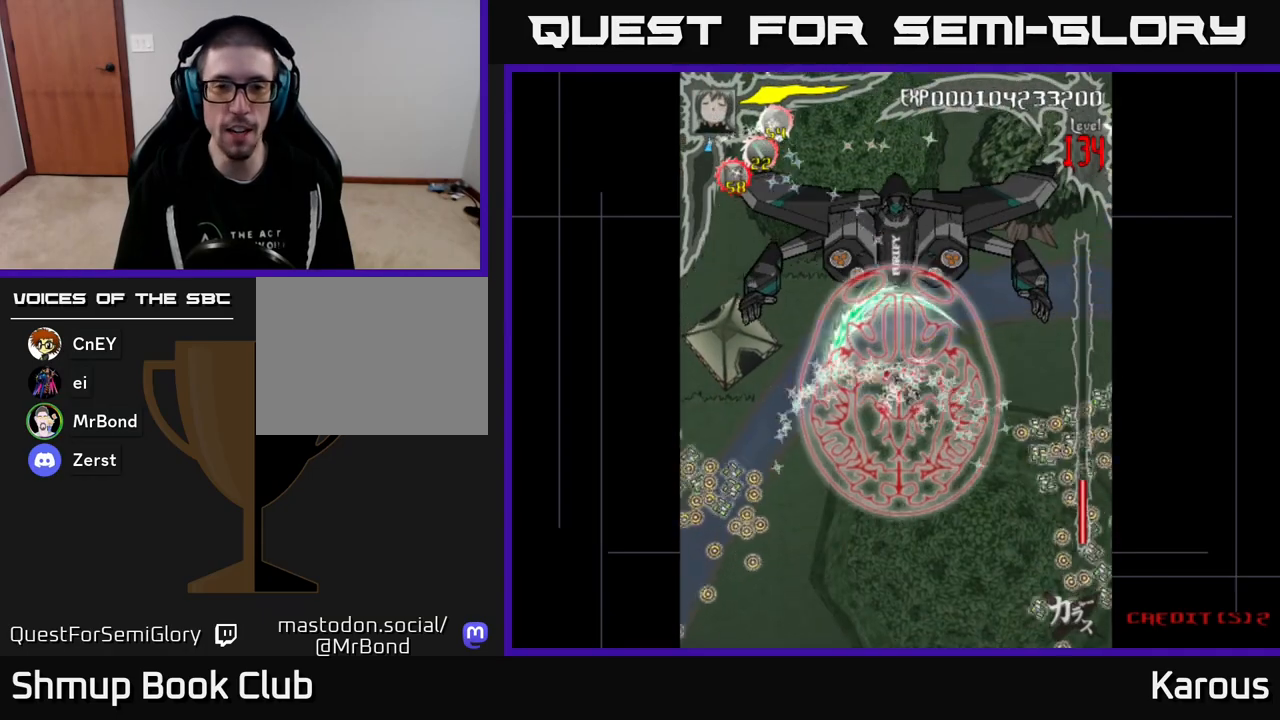
{"buttons": ["B"], "events": [[350, "DPAD_UP", "up"]]}
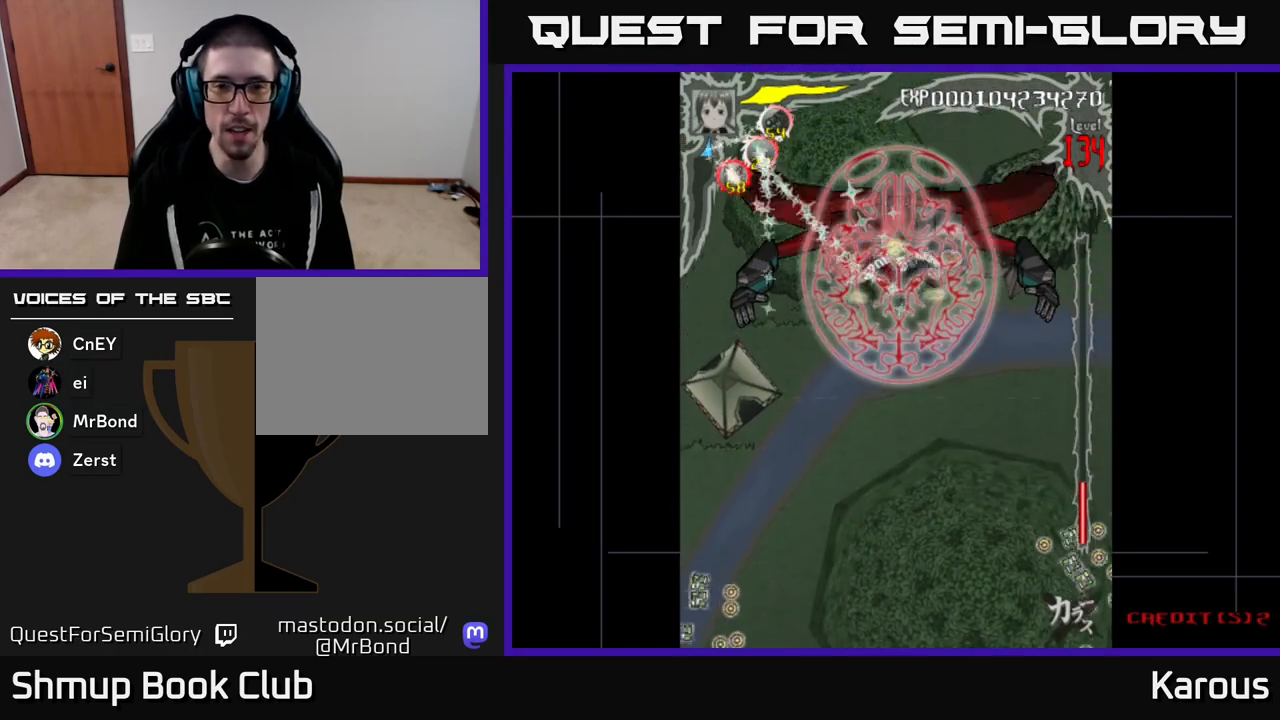
{"buttons": ["B"], "events": []}
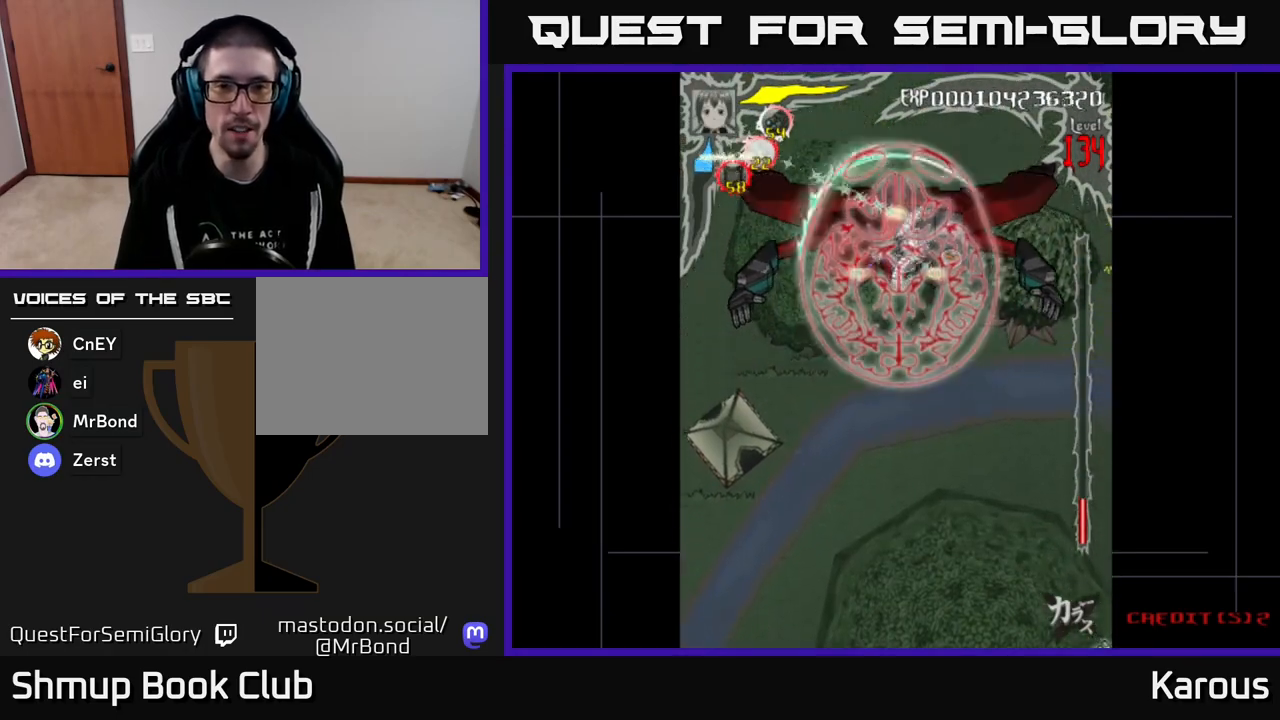
{"buttons": ["B"], "events": []}
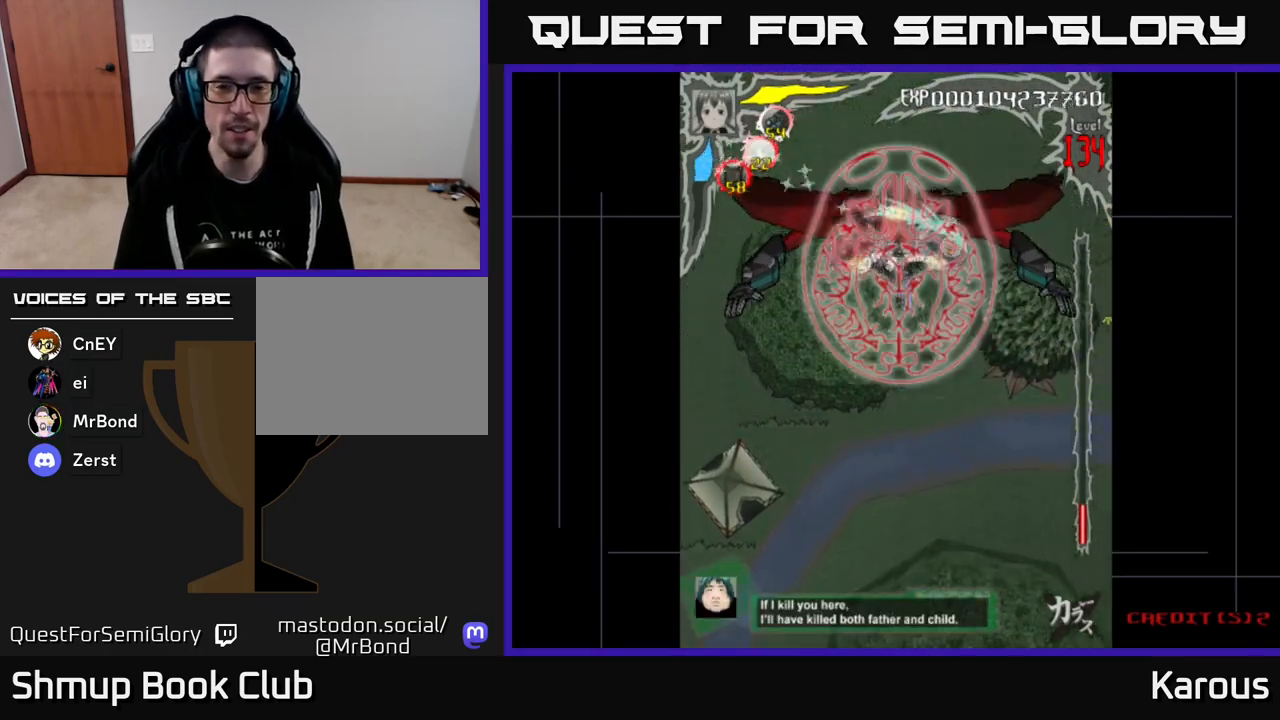
{"buttons": ["B", "DPAD_DOWN"], "events": [[333, "DPAD_DOWN", "down"]]}
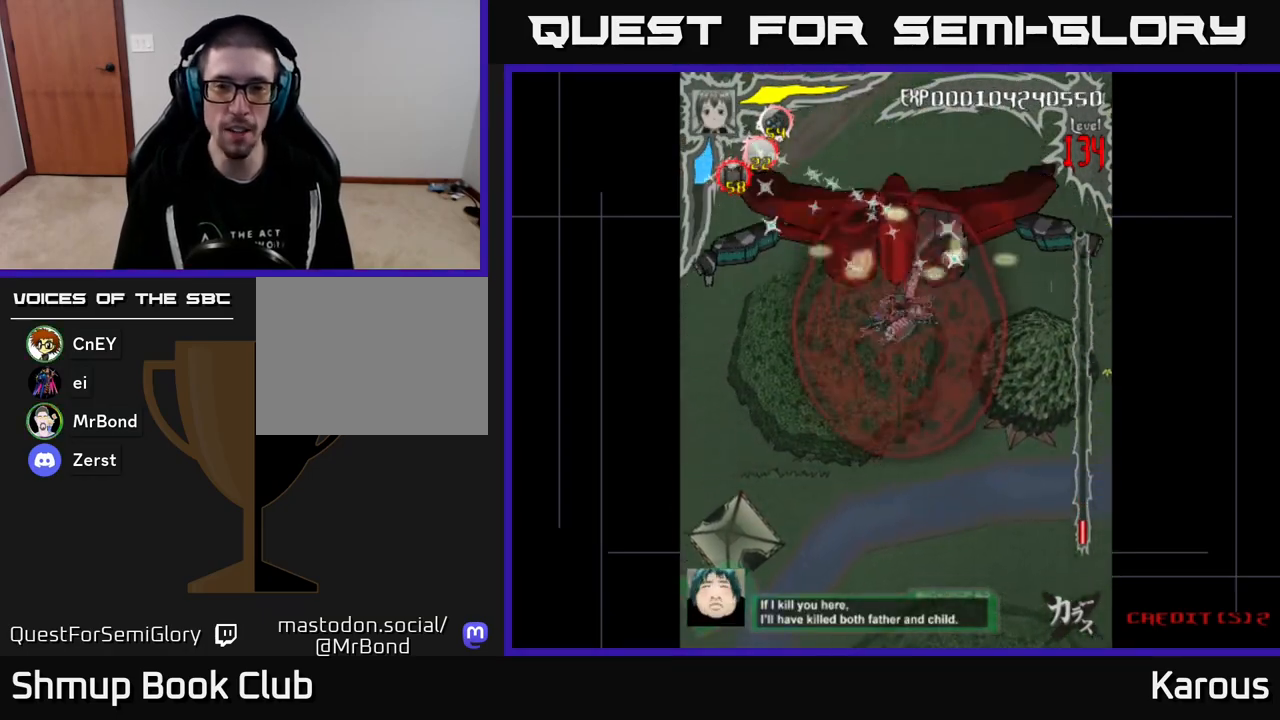
{"buttons": ["B", "DPAD_DOWN"], "events": [[350, "DPAD_DOWN", "up"], [383, "DPAD_UP", "down"], [450, "DPAD_UP", "up"], [467, "DPAD_DOWN", "down"]]}
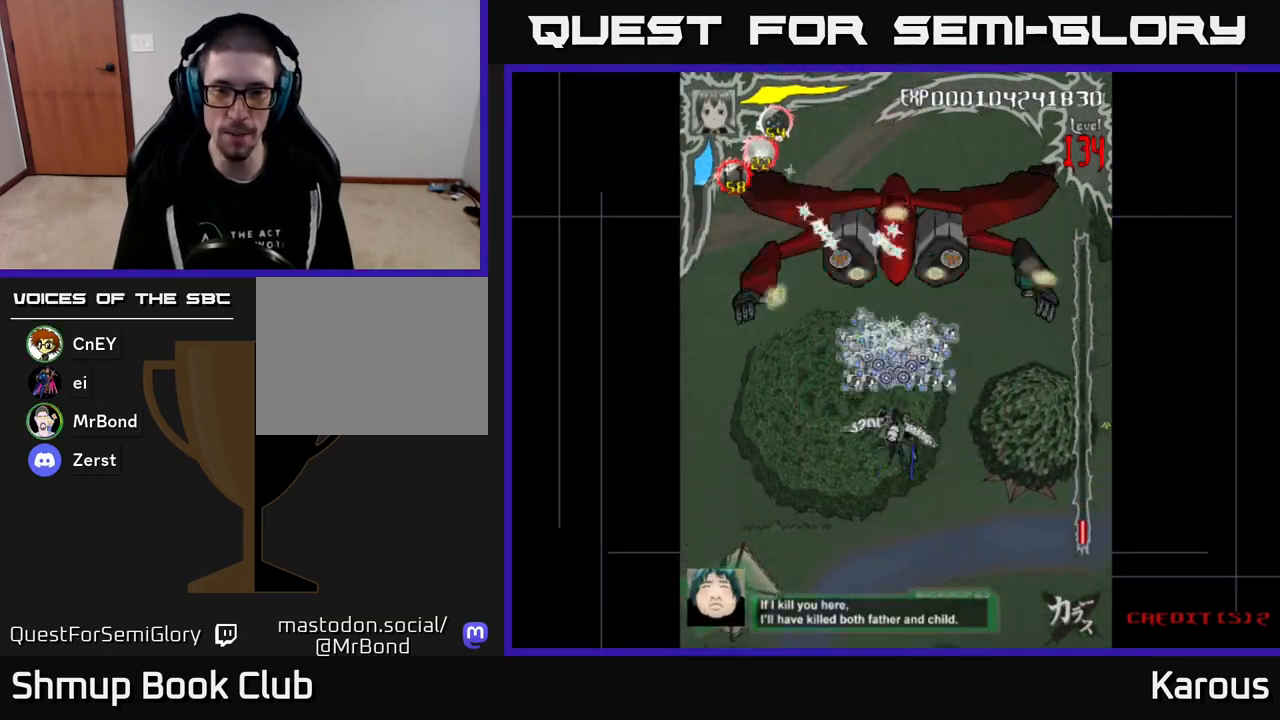
{"buttons": ["A", "DPAD_DOWN"], "events": [[67, "DPAD_RIGHT", "down"], [267, "A", "down"], [267, "B", "up"], [317, "DPAD_RIGHT", "up"]]}
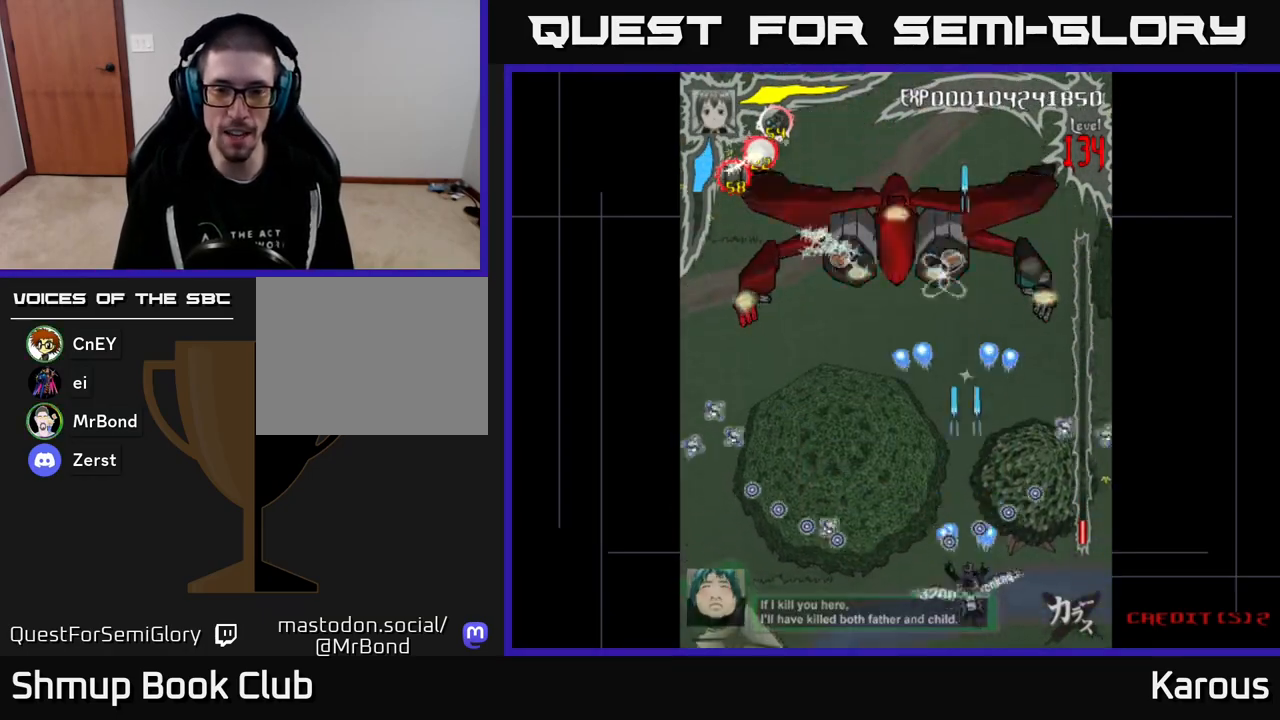
{"buttons": ["A", "DPAD_RIGHT"], "events": [[67, "DPAD_DOWN", "up"], [100, "DPAD_LEFT", "down"], [400, "DPAD_LEFT", "up"], [417, "DPAD_UP", "down"], [450, "DPAD_RIGHT", "down"], [500, "DPAD_UP", "up"]]}
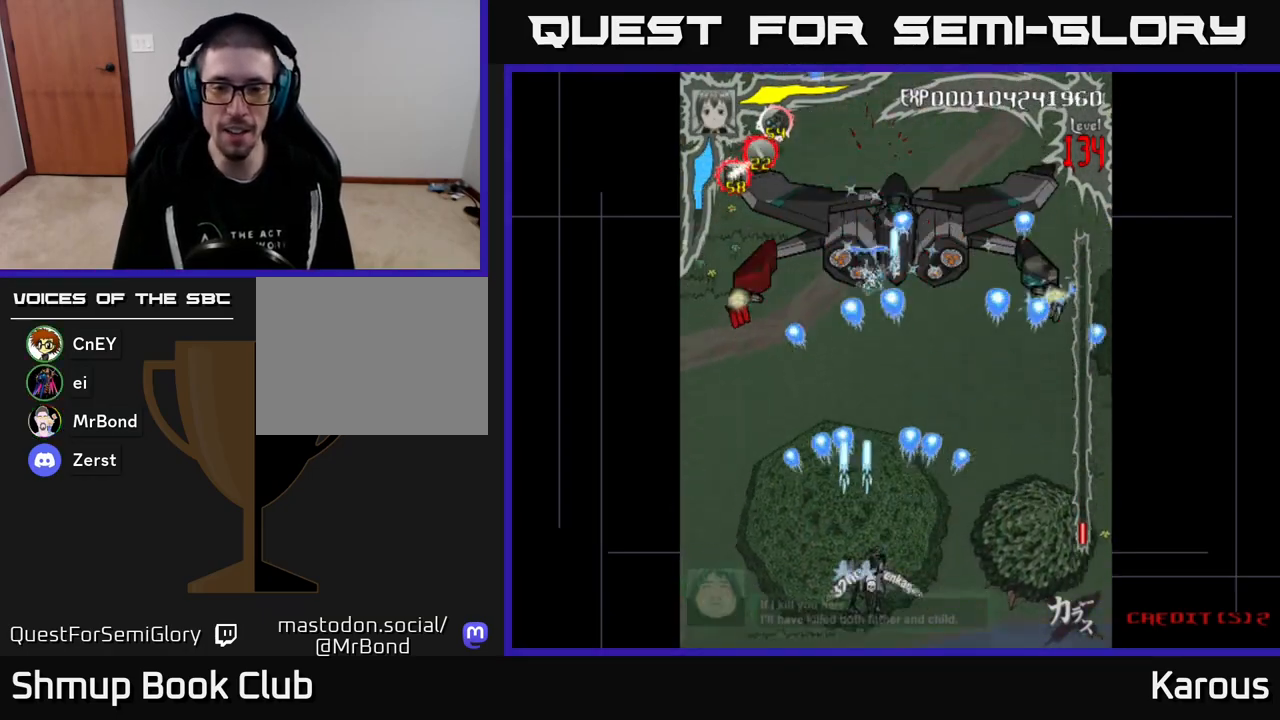
{"buttons": ["A", "DPAD_DOWN"], "events": [[83, "DPAD_RIGHT", "up"], [100, "DPAD_UP", "down"], [200, "DPAD_UP", "up"], [467, "DPAD_DOWN", "down"]]}
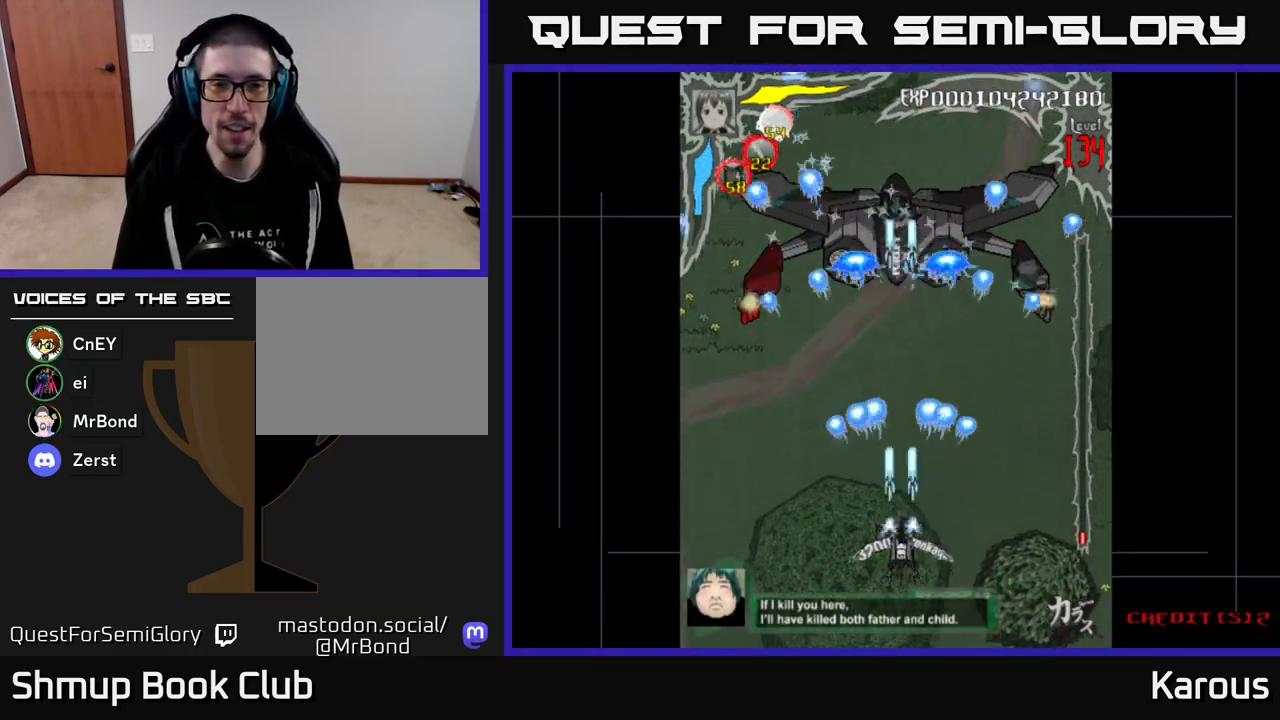
{"buttons": ["A"], "events": [[33, "DPAD_LEFT", "down"], [67, "DPAD_DOWN", "up"], [117, "DPAD_LEFT", "up"], [367, "DPAD_RIGHT", "down"], [400, "DPAD_DOWN", "down"], [417, "DPAD_RIGHT", "up"], [433, "DPAD_DOWN", "up"]]}
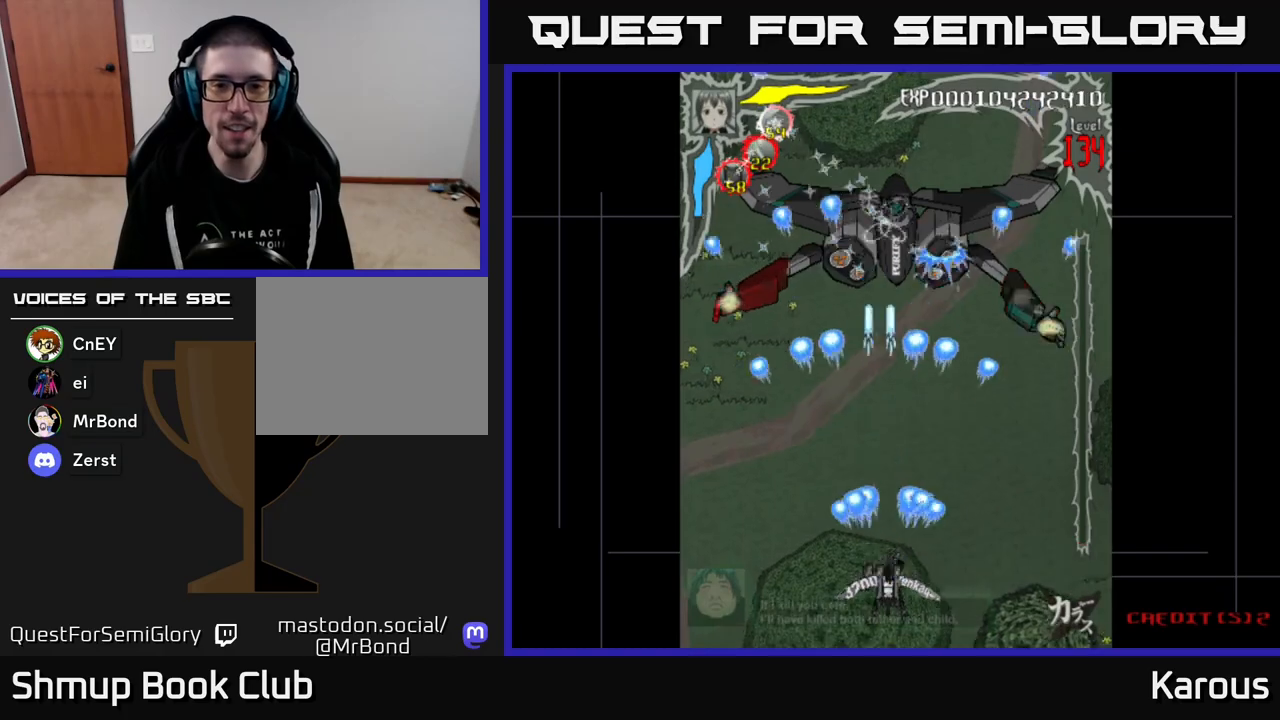
{"buttons": ["A"], "events": [[400, "DPAD_DOWN", "down"], [467, "DPAD_DOWN", "up"]]}
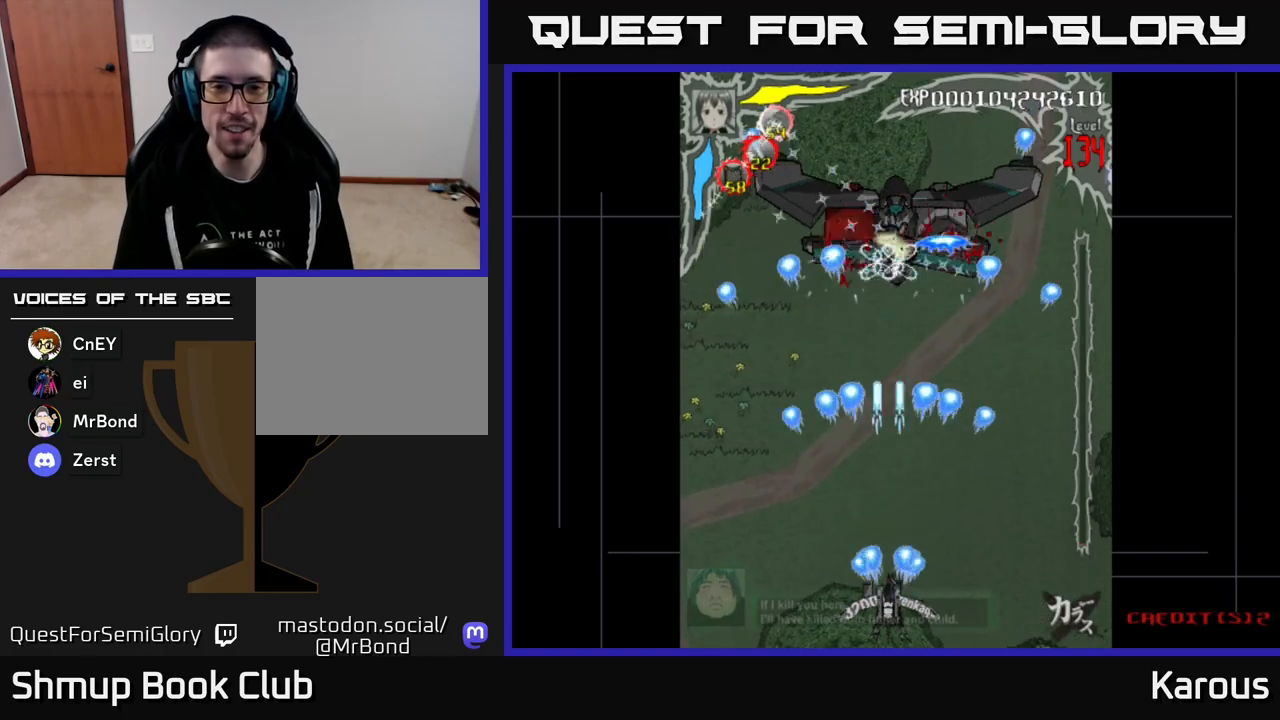
{"buttons": [], "events": [[67, "A", "up"]]}
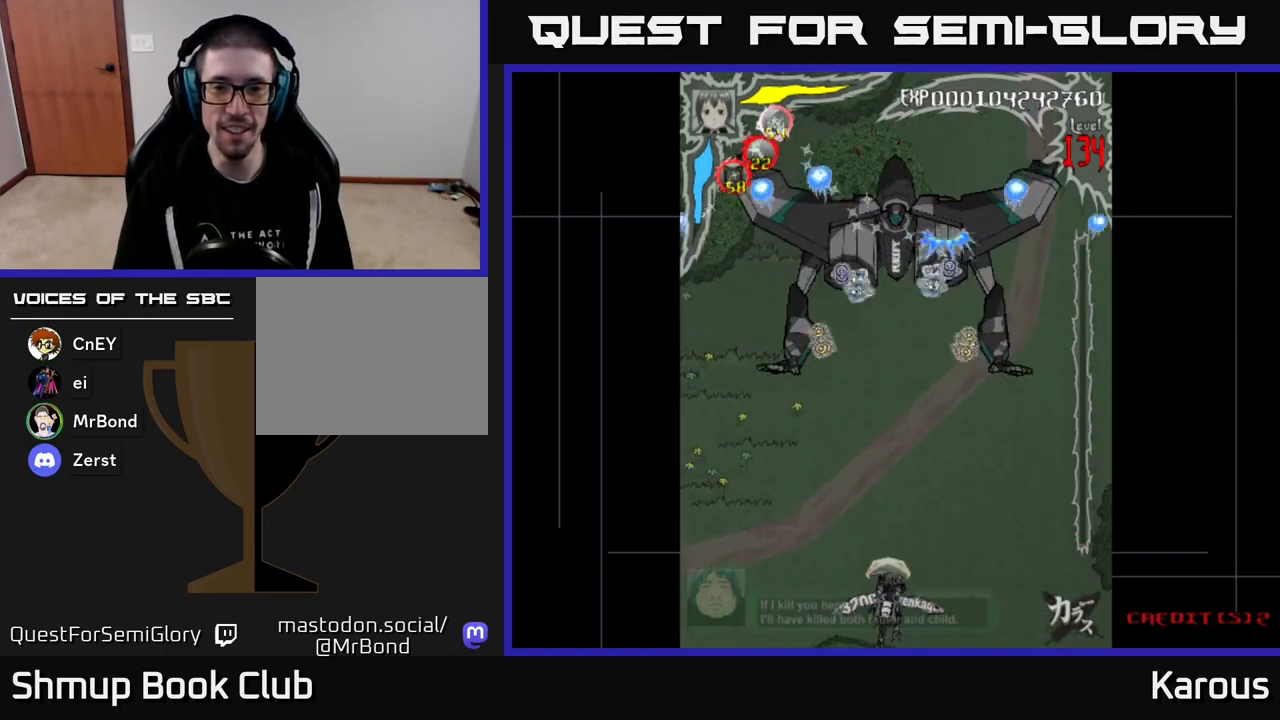
{"buttons": ["DPAD_UP"], "events": [[200, "DPAD_UP", "down"]]}
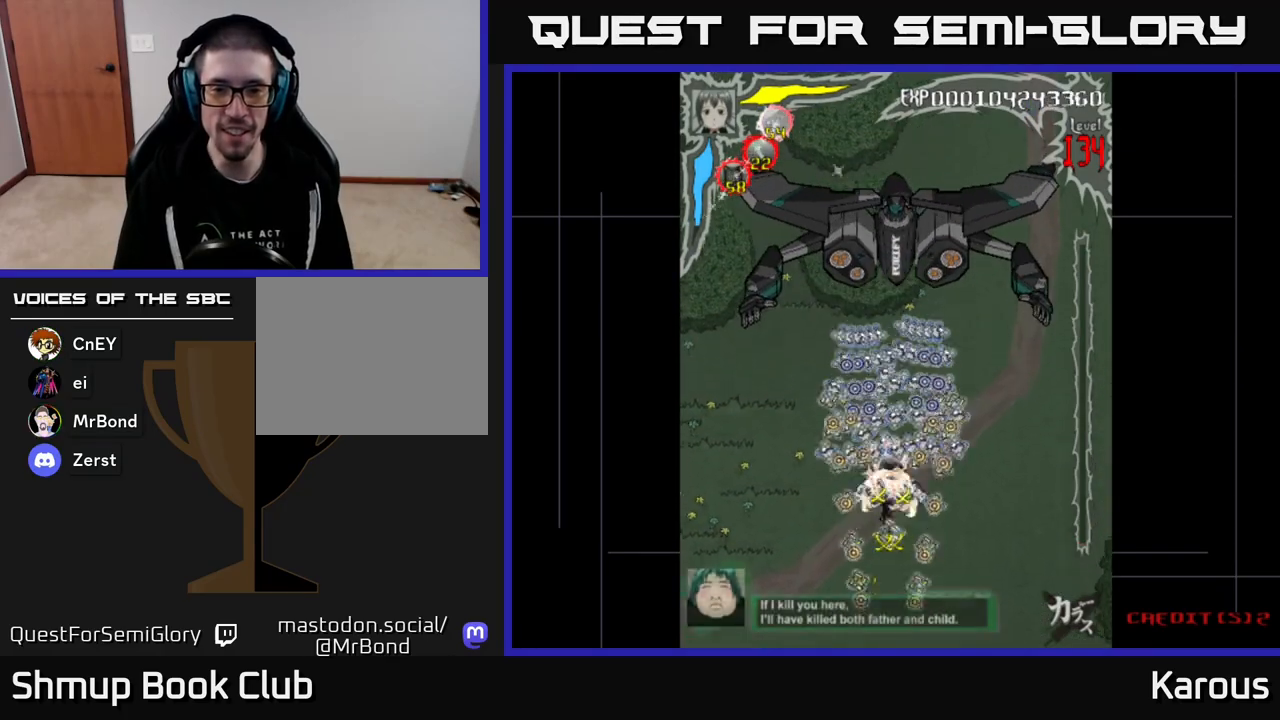
{"buttons": ["A", "DPAD_DOWN"], "events": [[250, "A", "down"], [350, "DPAD_UP", "up"], [433, "DPAD_DOWN", "down"]]}
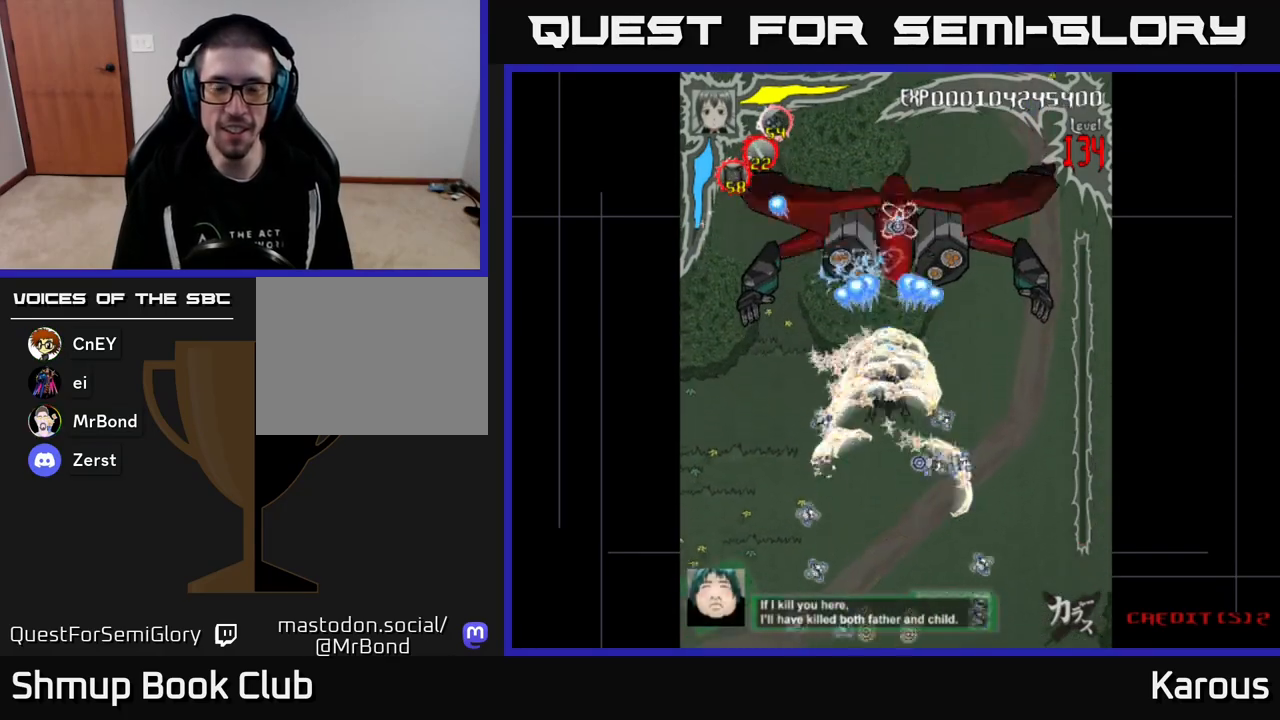
{"buttons": ["A"], "events": [[200, "DPAD_DOWN", "up"]]}
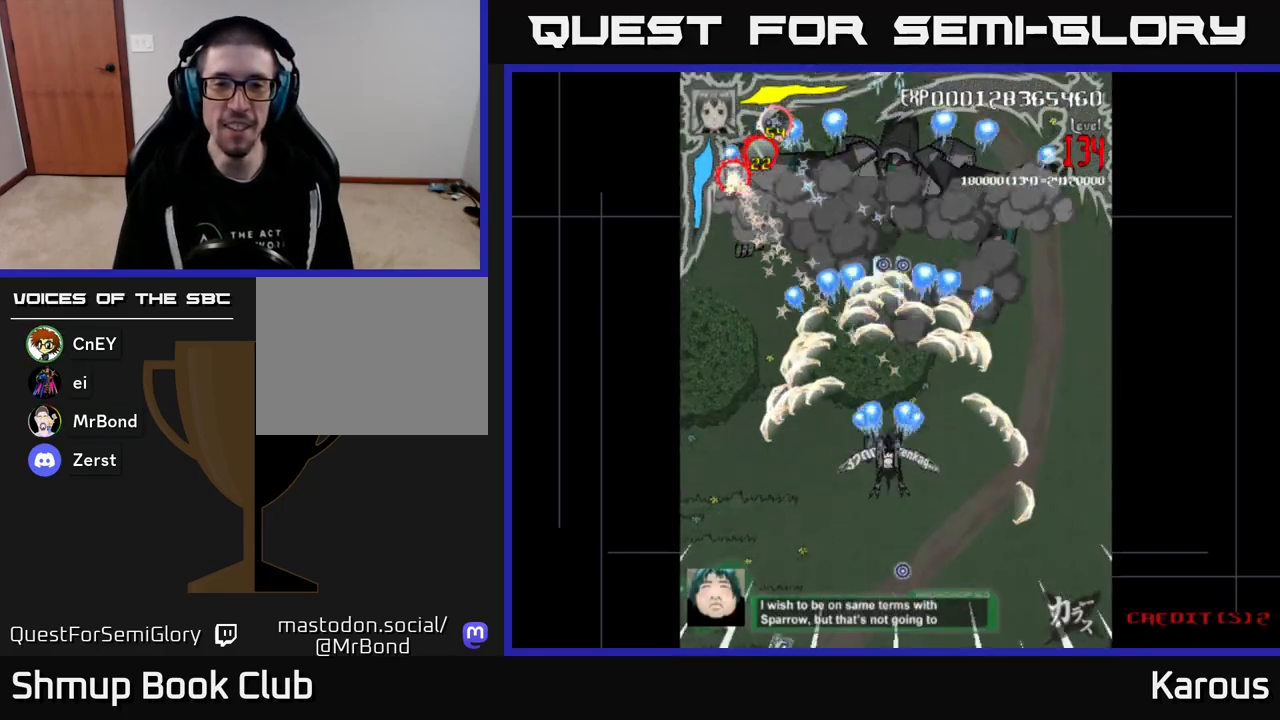
{"buttons": ["A"], "events": [[150, "DPAD_RIGHT", "down"], [233, "DPAD_RIGHT", "up"]]}
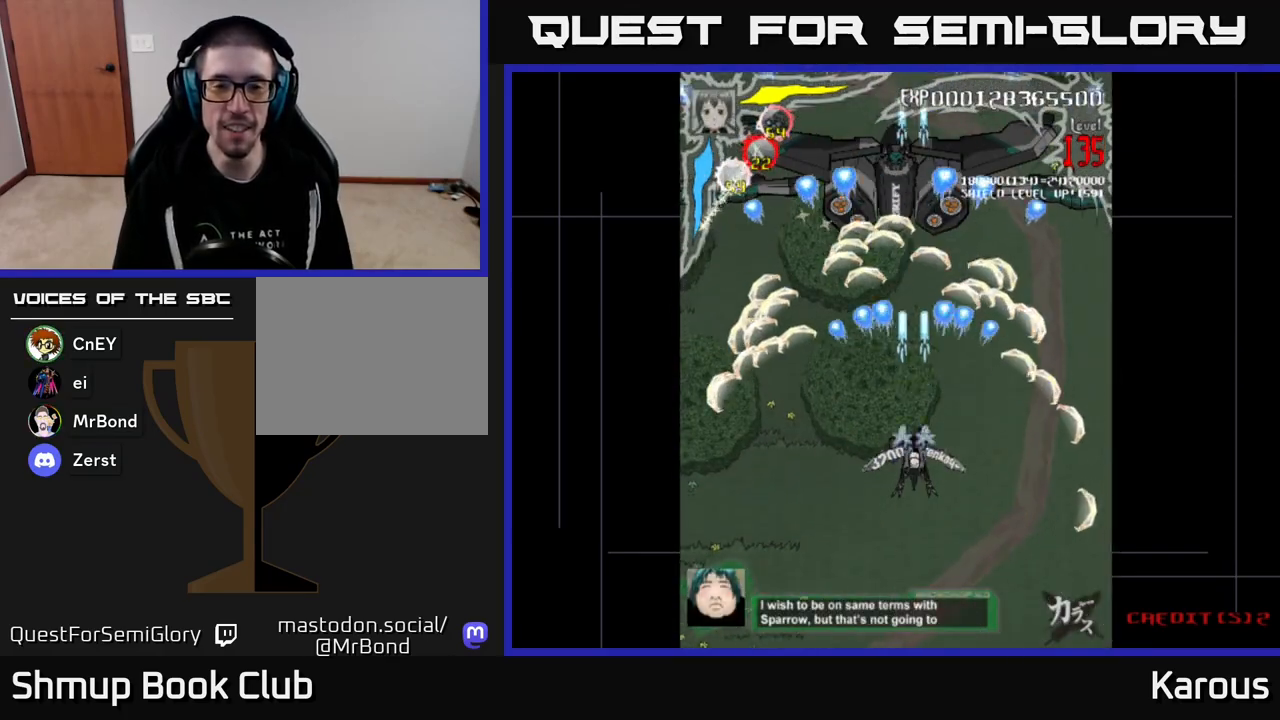
{"buttons": ["A"], "events": [[100, "DPAD_LEFT", "down"], [200, "DPAD_LEFT", "up"]]}
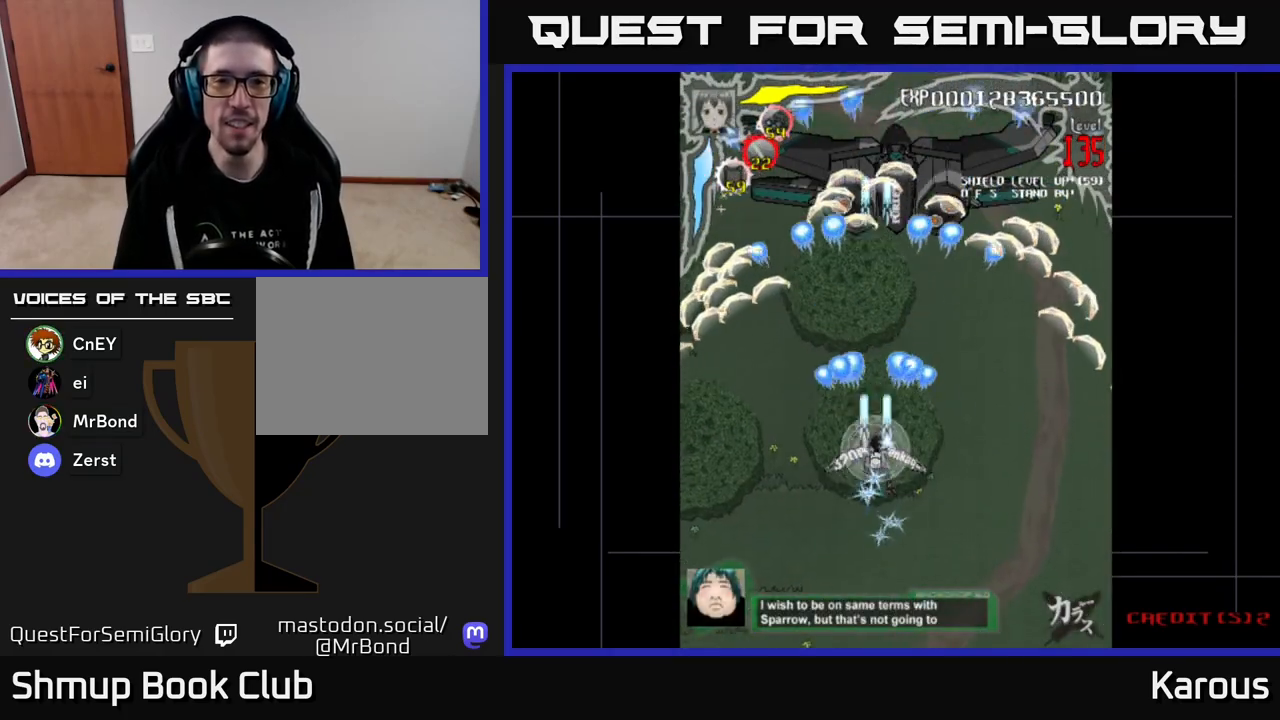
{"buttons": ["A"], "events": []}
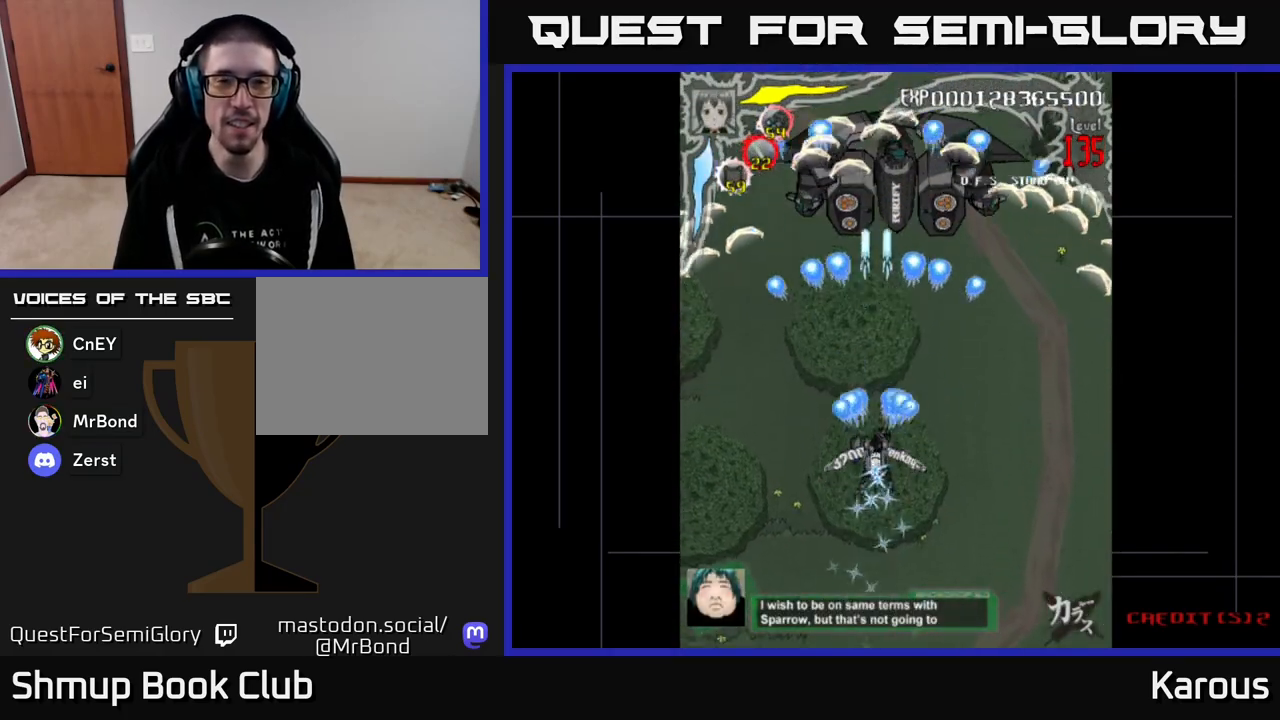
{"buttons": ["A"], "events": []}
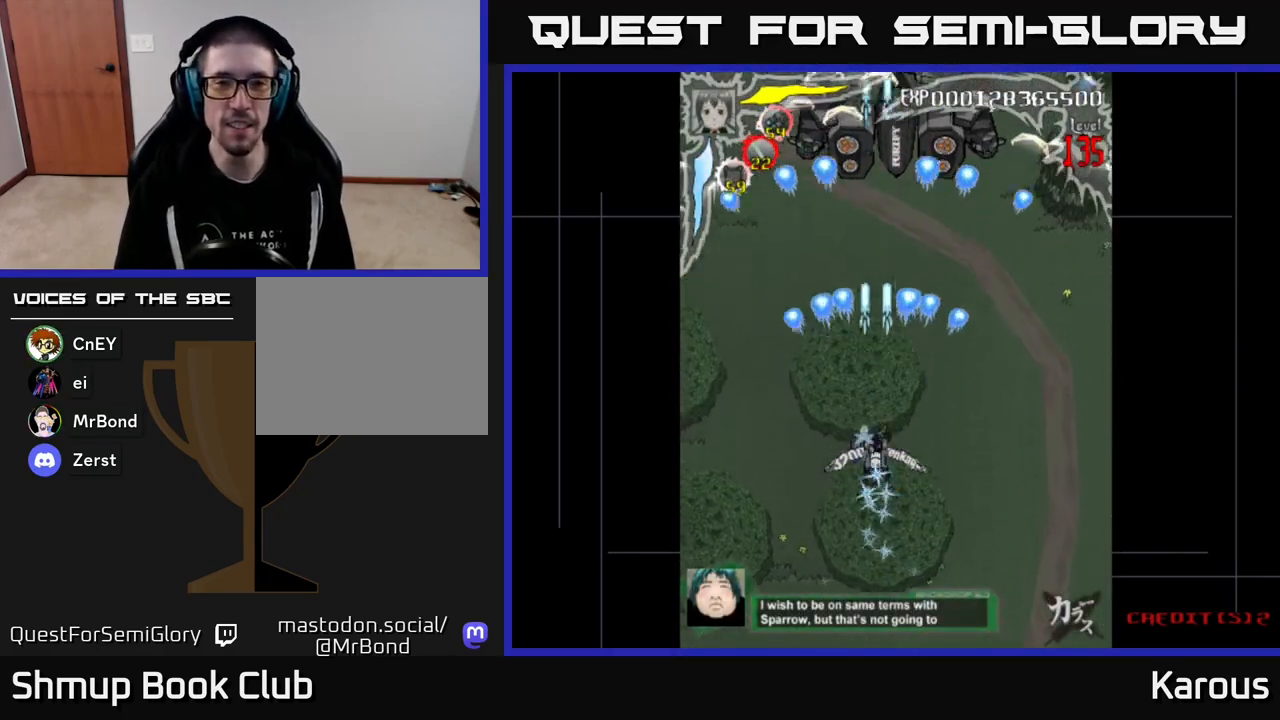
{"buttons": ["A"], "events": []}
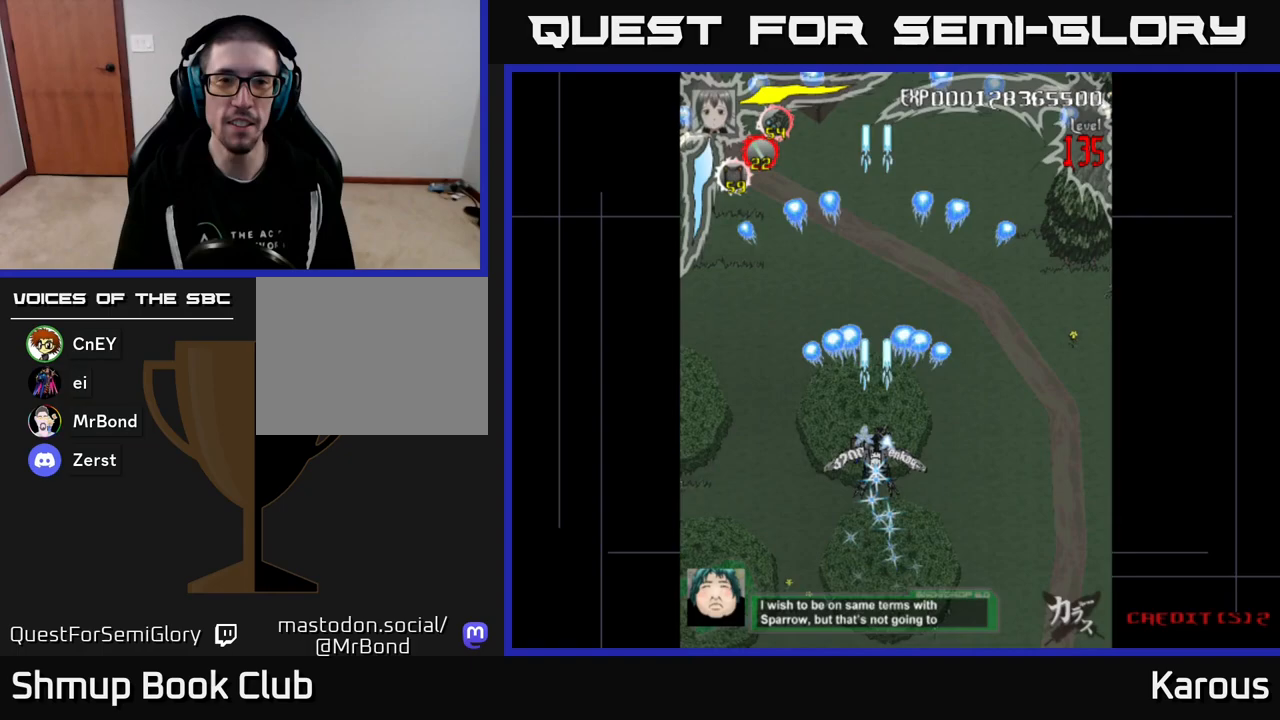
{"buttons": ["A", "DPAD_UP"], "events": [[250, "DPAD_UP", "down"]]}
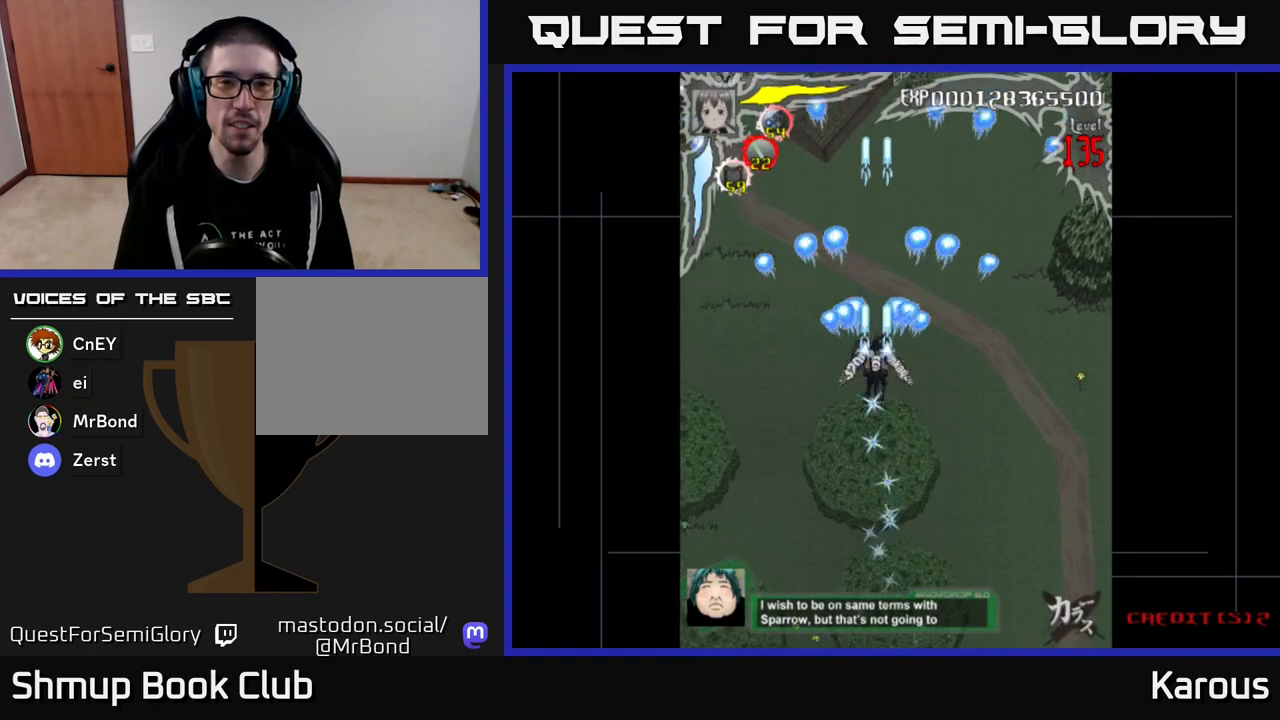
{"buttons": ["DPAD_LEFT"], "events": [[17, "DPAD_LEFT", "down"], [50, "DPAD_UP", "up"], [100, "DPAD_LEFT", "up"], [400, "A", "up"], [500, "DPAD_LEFT", "down"]]}
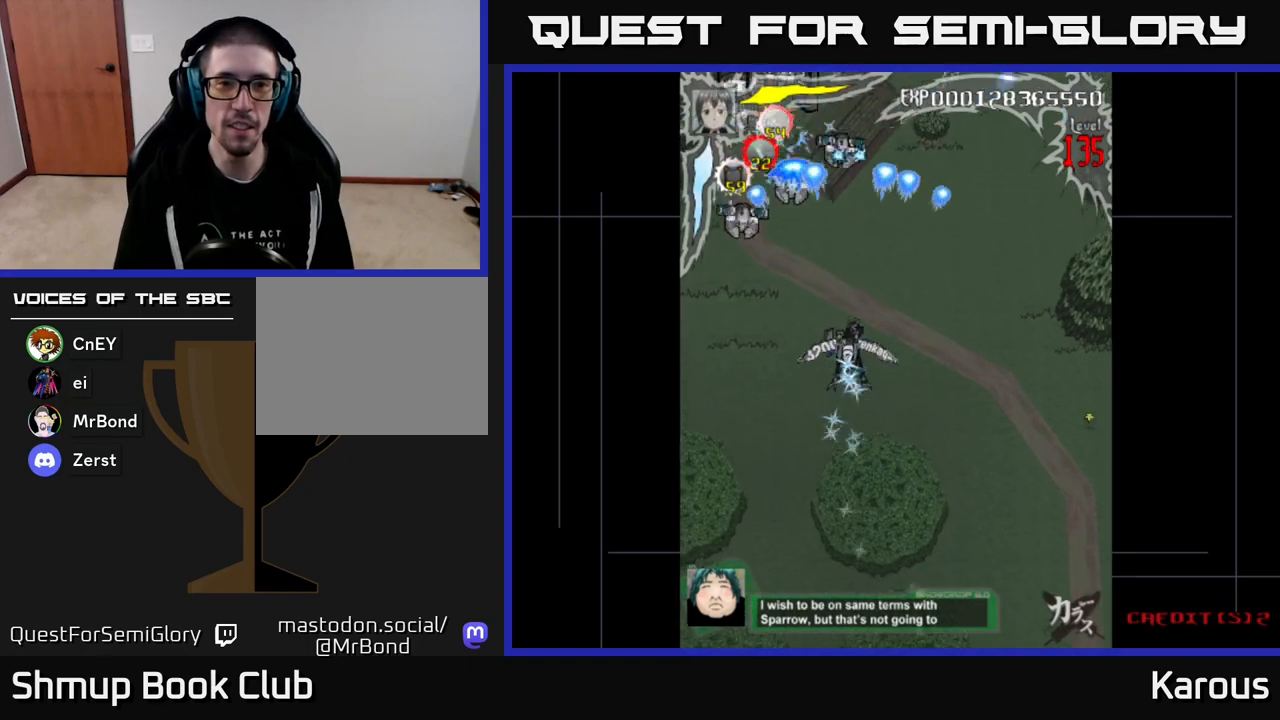
{"buttons": ["B", "DPAD_UP", "DPAD_RIGHT"], "events": [[150, "X", "down"], [183, "DPAD_UP", "down"], [217, "X", "up"], [267, "B", "down"], [333, "DPAD_LEFT", "up"], [433, "DPAD_RIGHT", "down"]]}
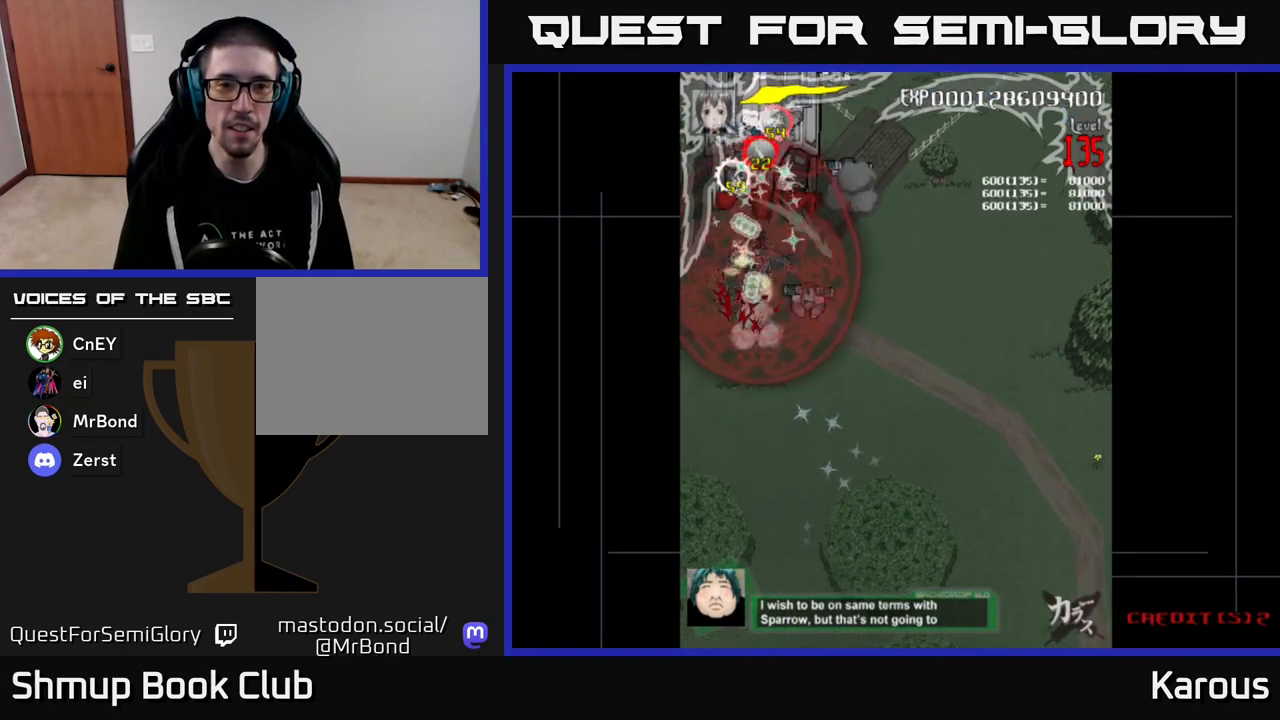
{"buttons": ["B", "DPAD_DOWN"], "events": [[100, "DPAD_RIGHT", "up"], [300, "DPAD_UP", "up"], [317, "DPAD_RIGHT", "down"], [383, "DPAD_DOWN", "down"], [467, "DPAD_RIGHT", "up"]]}
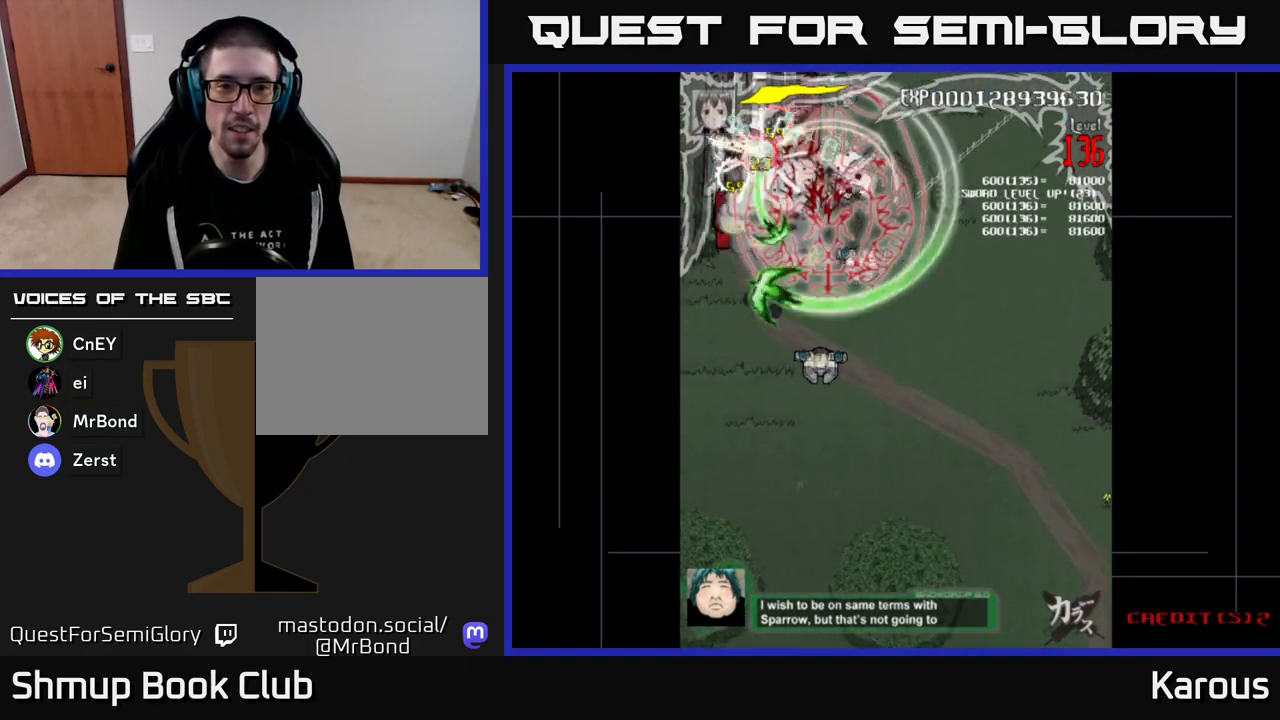
{"buttons": ["B", "DPAD_DOWN"], "events": []}
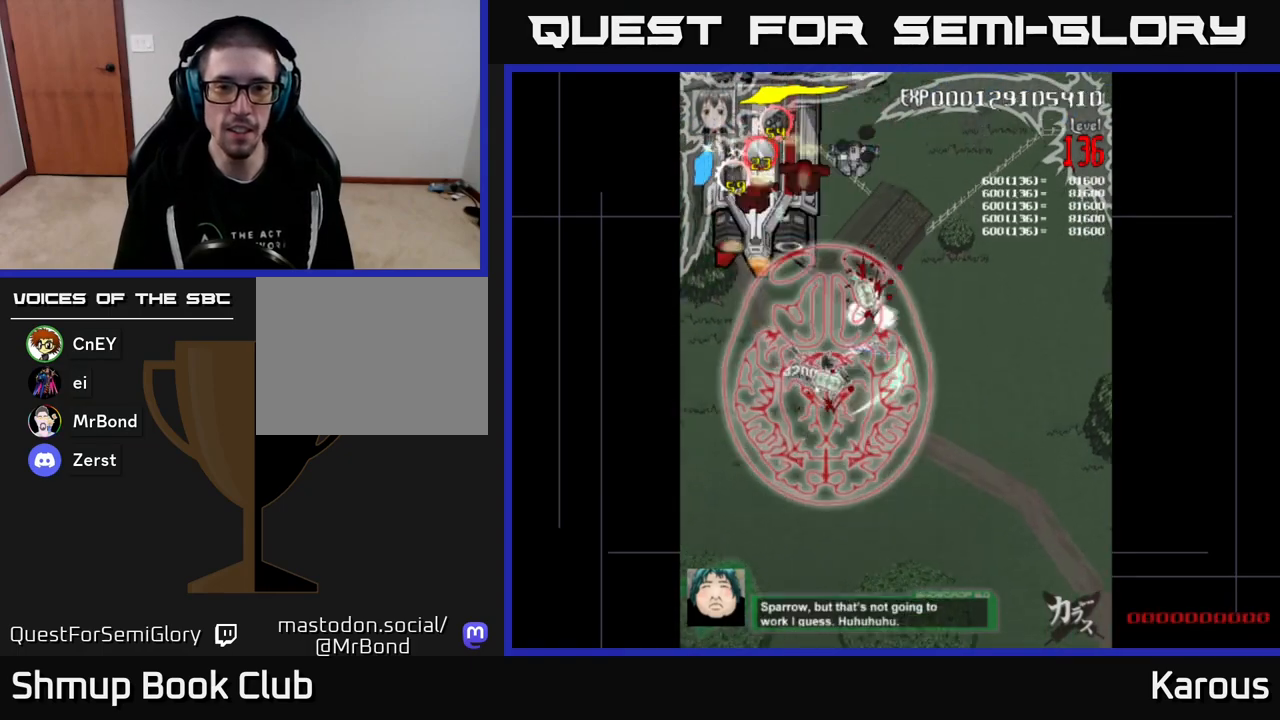
{"buttons": ["B", "DPAD_UP"], "events": [[183, "DPAD_DOWN", "up"], [200, "DPAD_UP", "down"]]}